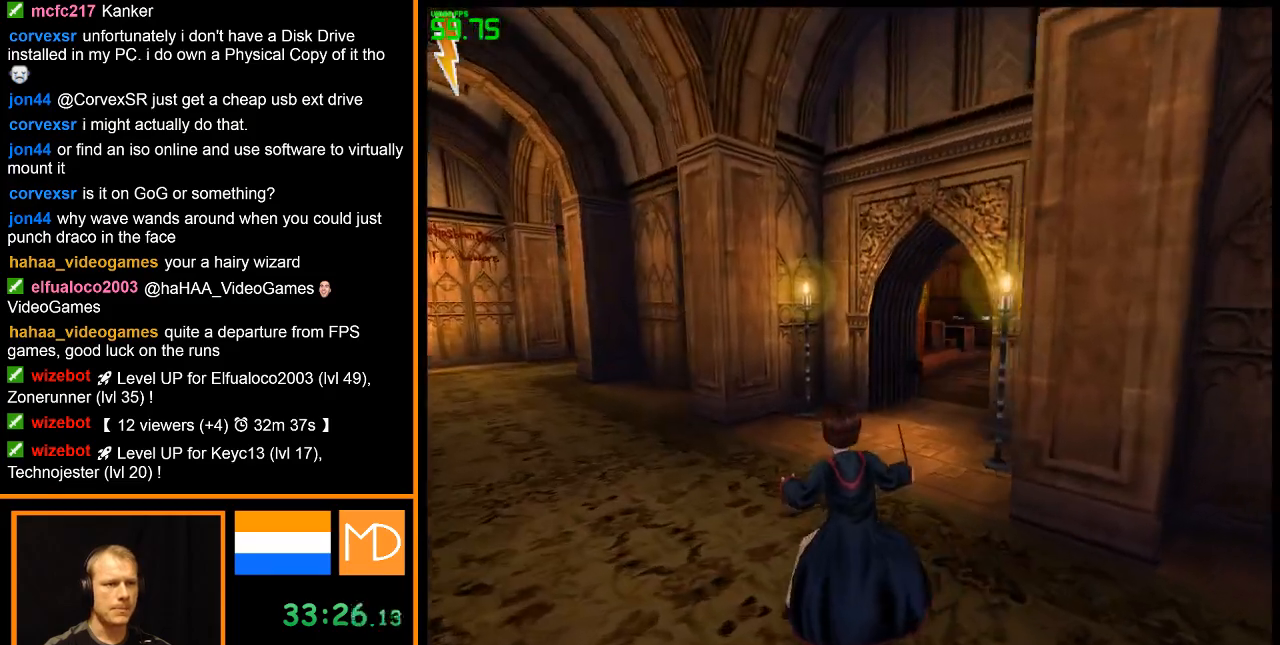
Gameplay with keyboard and mouse; each line is a JSON object with the keys and mouse buttons held at the frame after it. "events" lists presses ("down") and releases ("up") of "alt", "caps_lock", "ctrl", "down", "escape", "f1", "f2", "f3", "f4", "f5", "f6", "f7", "f8", "left", "return", "right", "shift", "space", "super", "tab", "up", "w", "mouse_left", "mouse_wheel" and "mouse_right" between this image and that frame as [ms after this image, input, new state], when the widget could be followed in between. "mouse_left", "mouse_wheel", "mouse_right" = the "left", "wheel", "right" buttons of the "mouse" list. No other keys are recorded. "wheel" means that the mouse wheel is clicked or scrolled. Mouse movement is not recorded.
{"keys": ["w"], "mouse": ["right"], "events": []}
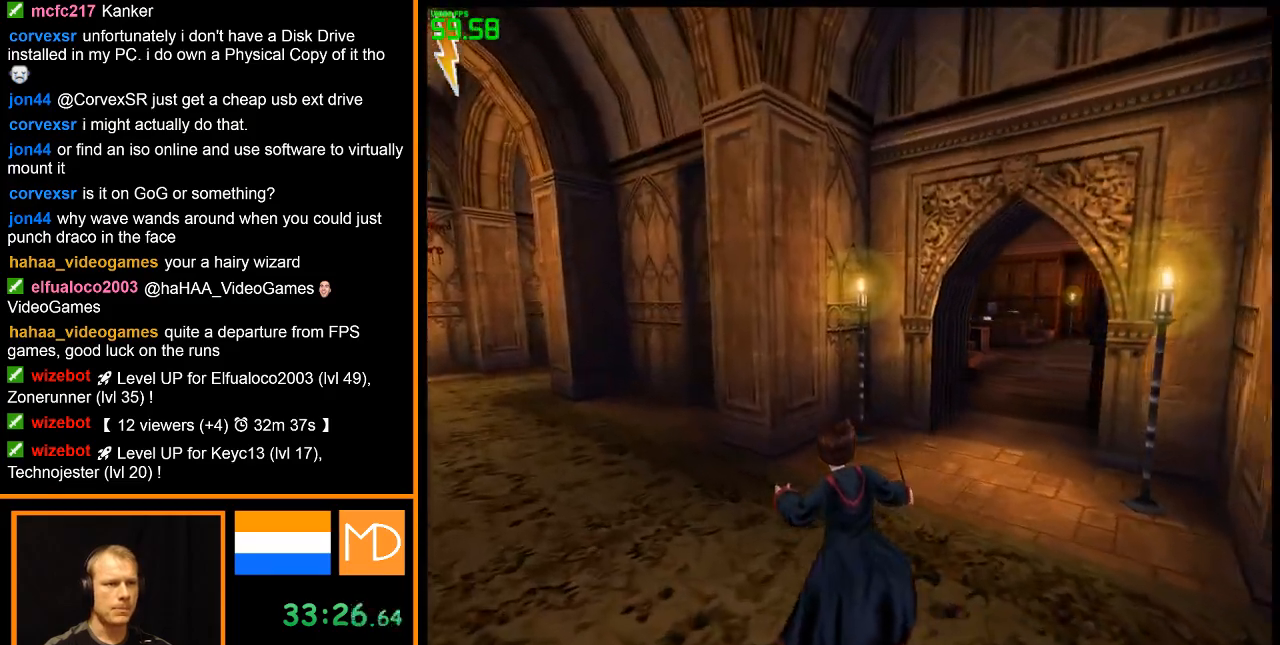
{"keys": ["w"], "mouse": ["right"], "events": []}
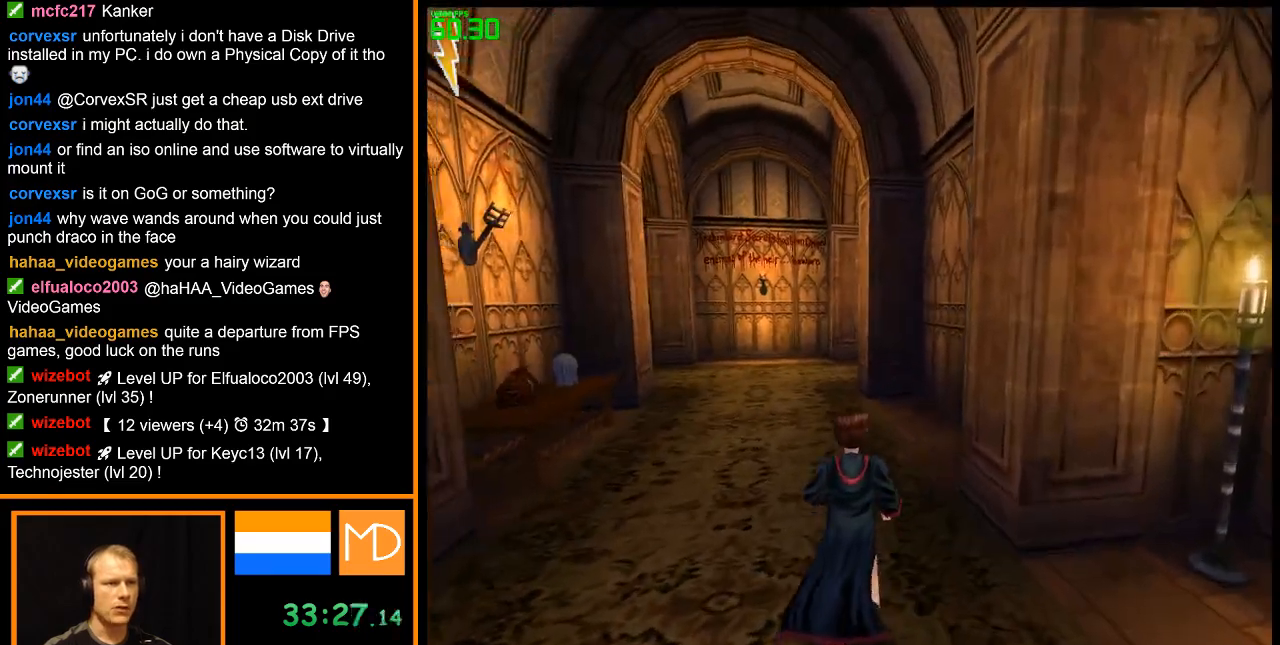
{"keys": ["w"], "mouse": ["right"], "events": []}
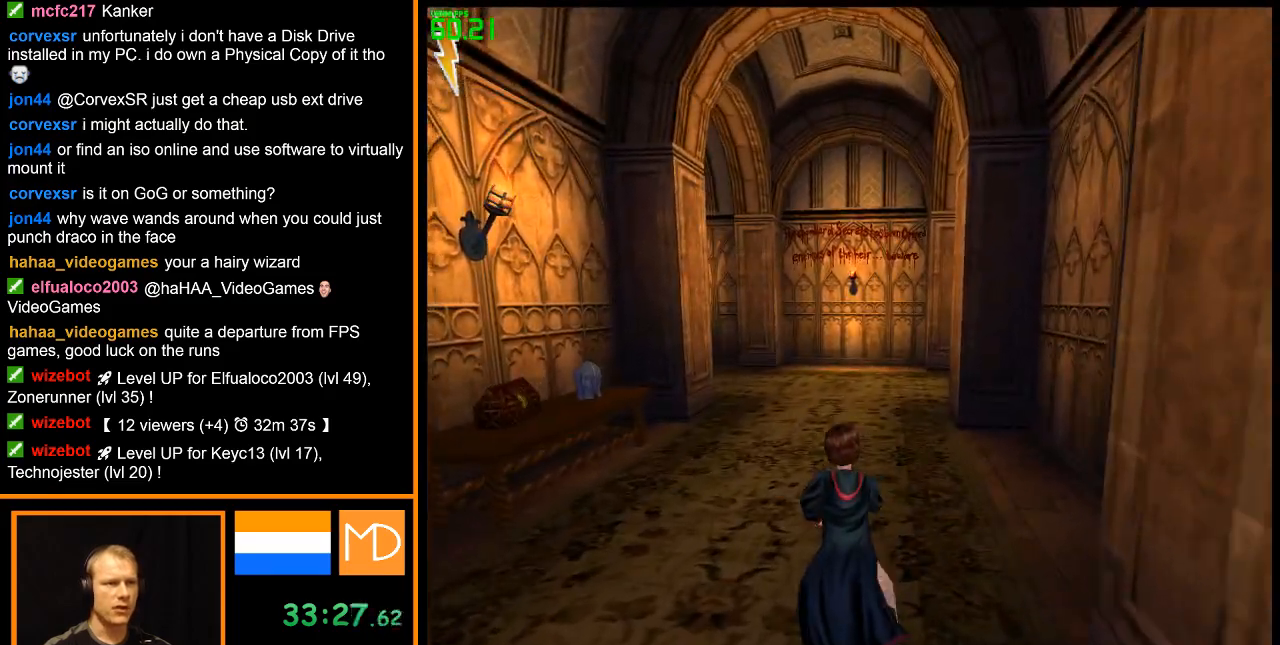
{"keys": ["w"], "mouse": ["right"], "events": []}
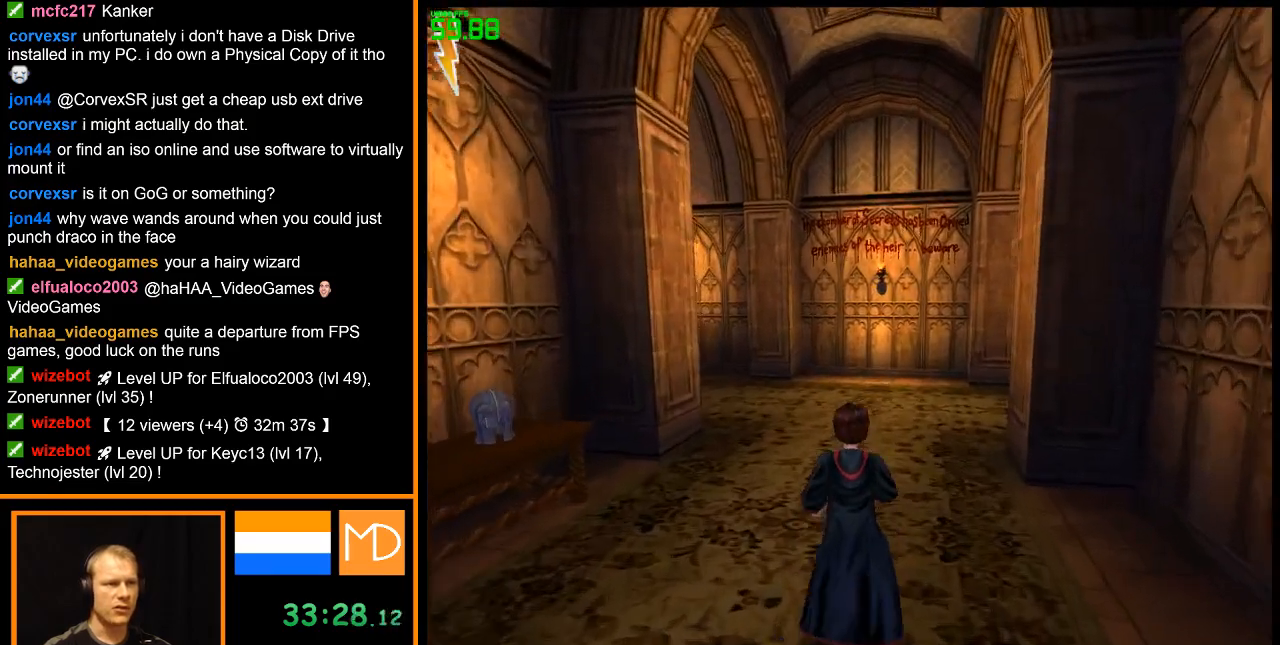
{"keys": ["w"], "mouse": ["right"], "events": []}
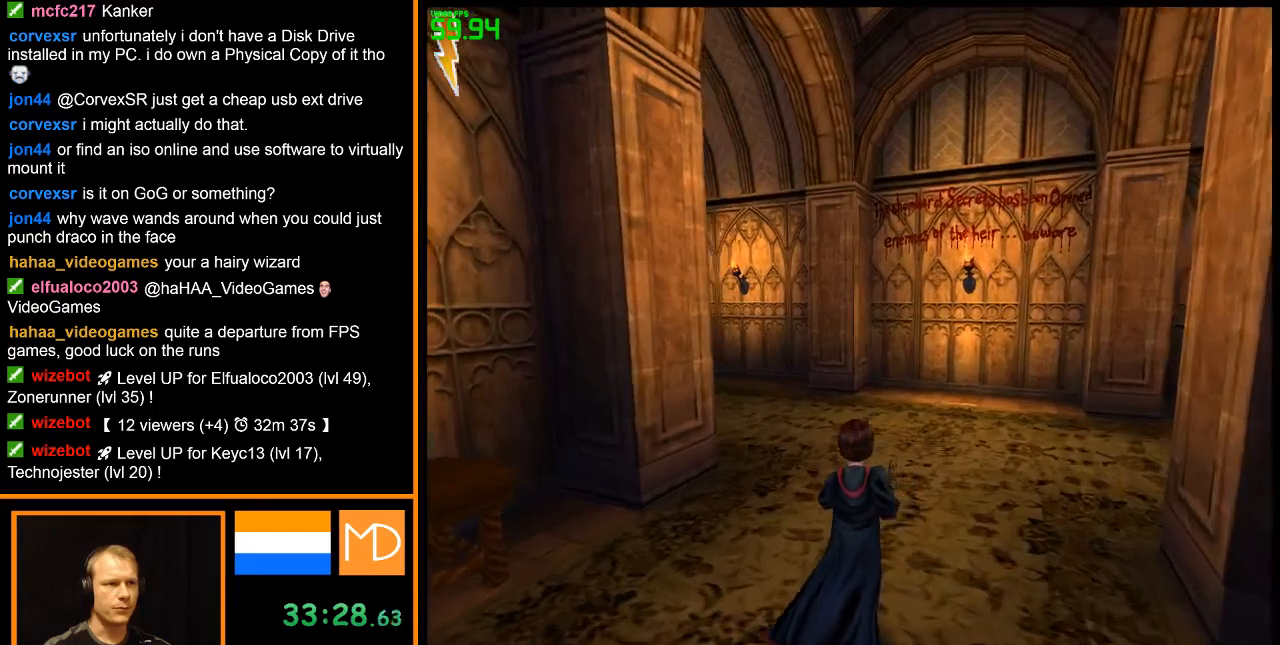
{"keys": ["w"], "mouse": ["right"], "events": []}
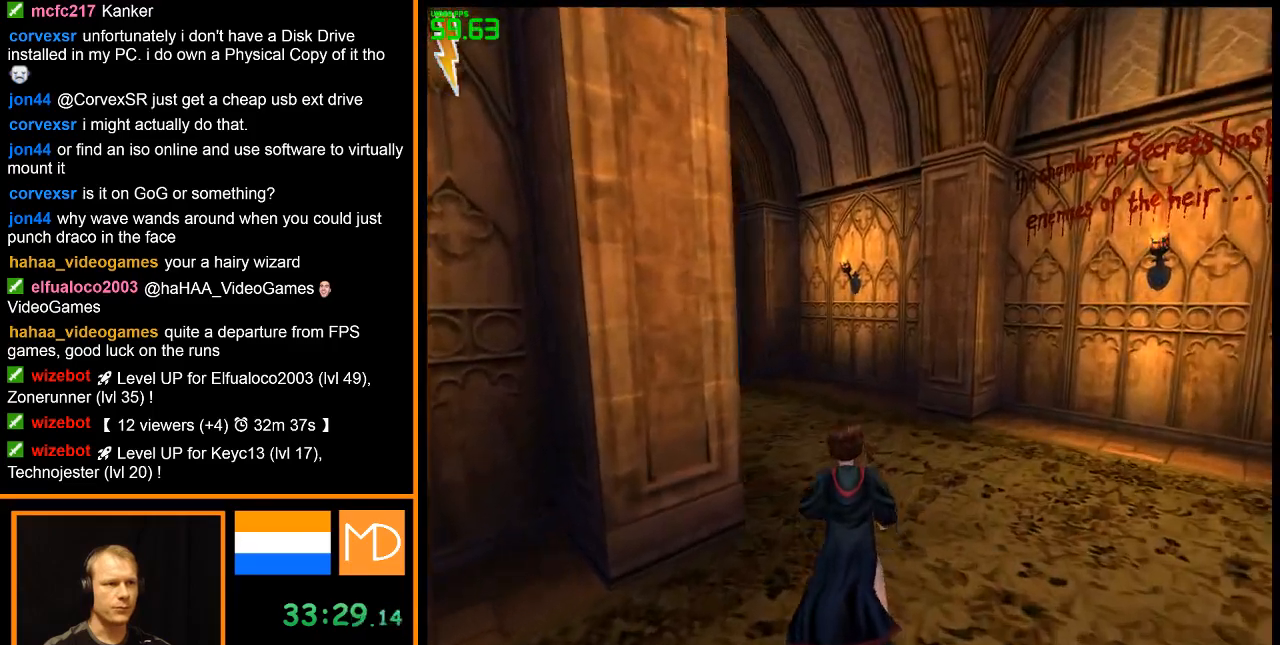
{"keys": ["w"], "mouse": ["right"], "events": []}
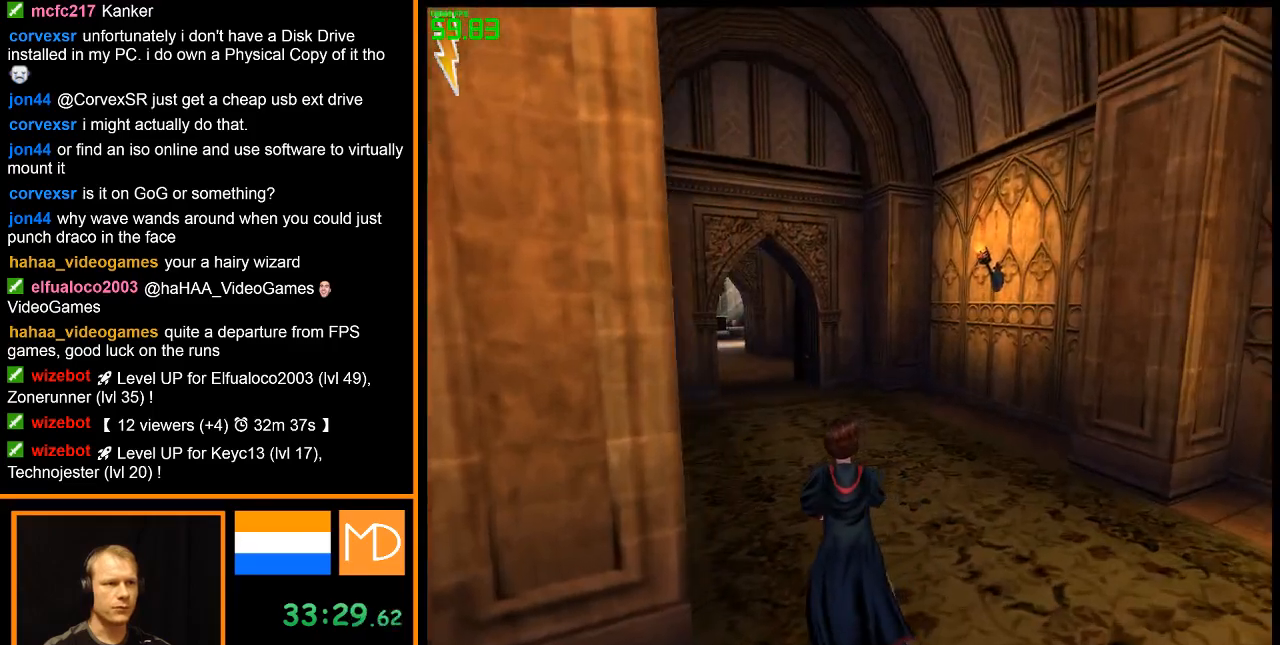
{"keys": ["w"], "mouse": ["right"], "events": []}
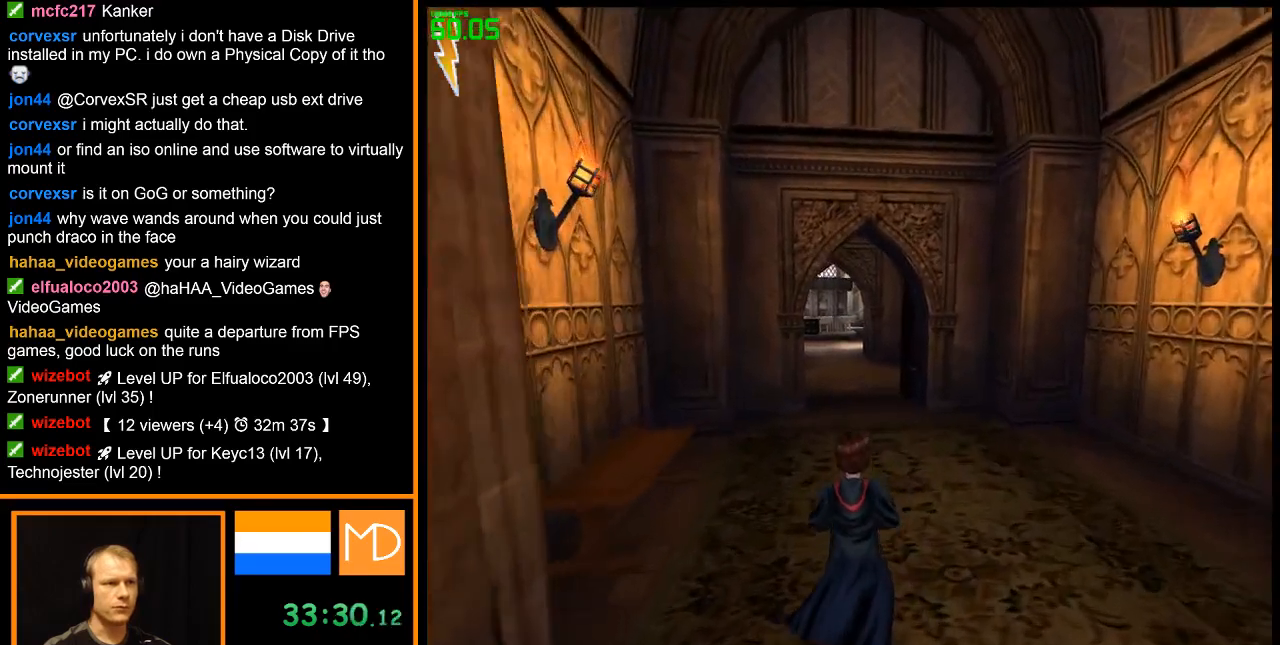
{"keys": ["w"], "mouse": ["right"], "events": []}
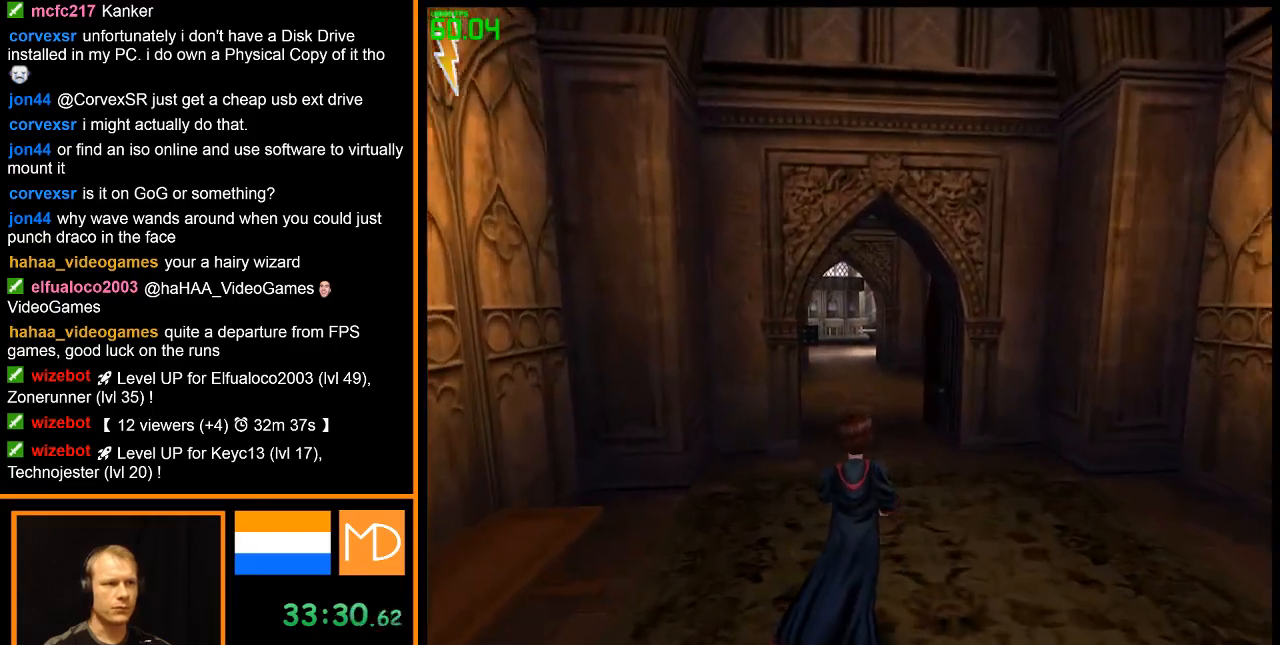
{"keys": ["w"], "mouse": ["right"], "events": []}
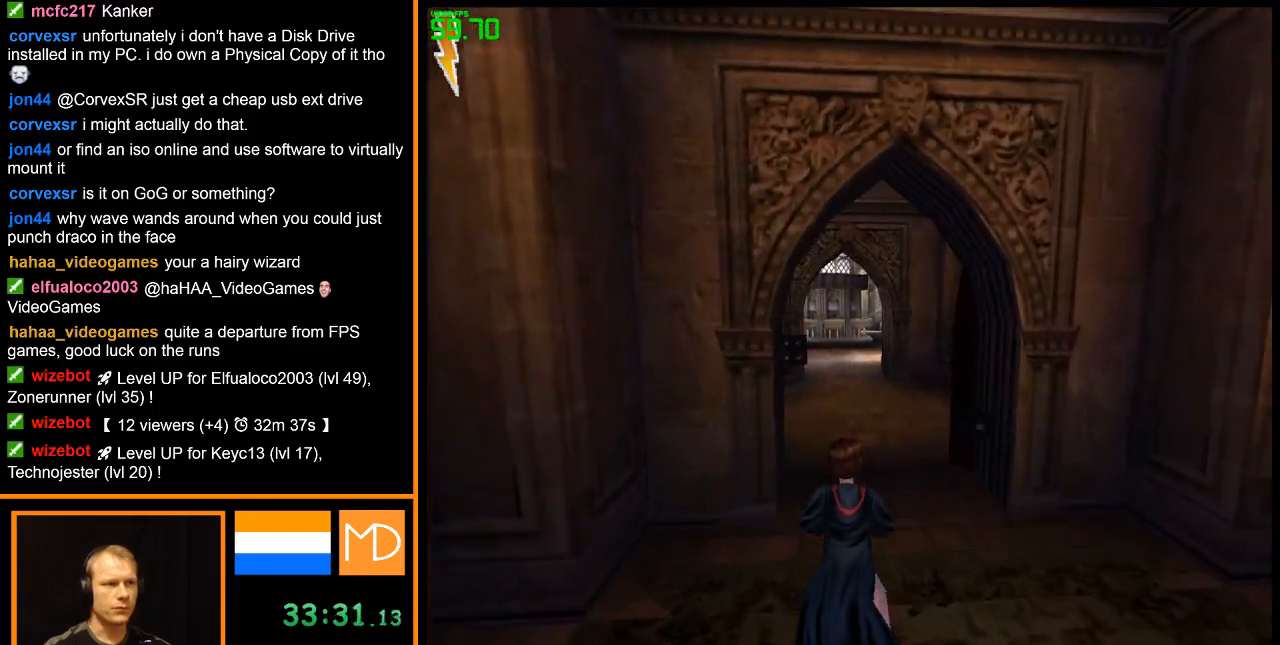
{"keys": ["w"], "mouse": ["right"], "events": []}
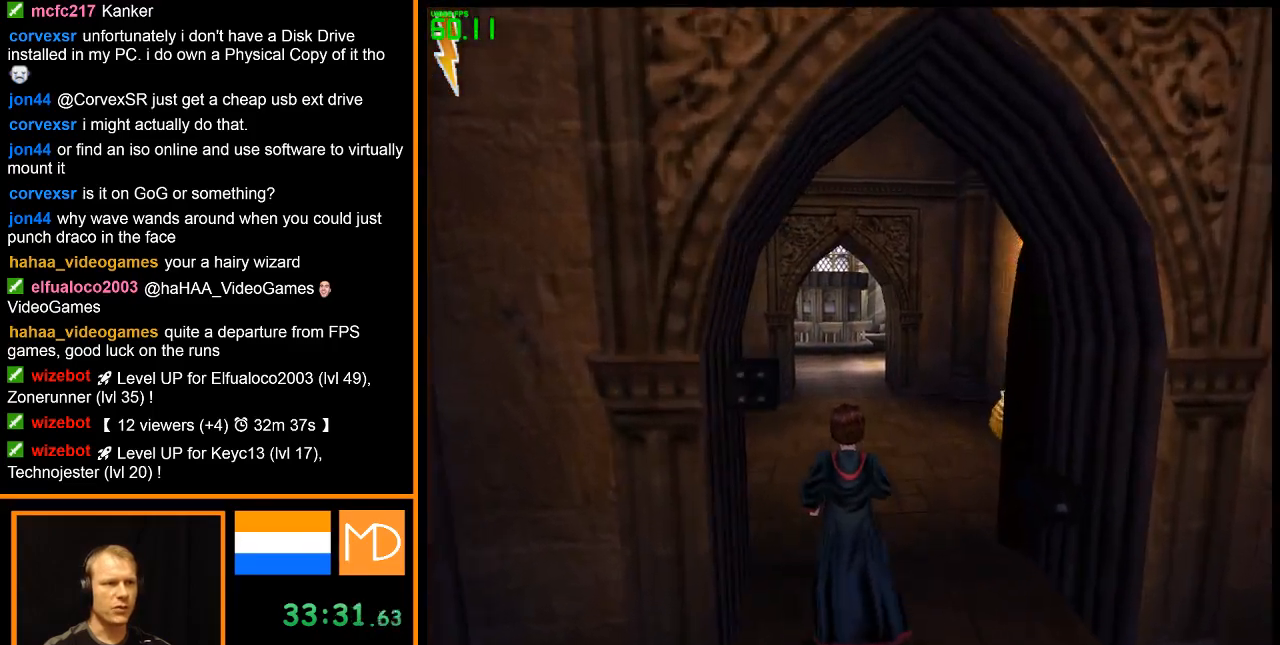
{"keys": ["w"], "mouse": ["right"], "events": []}
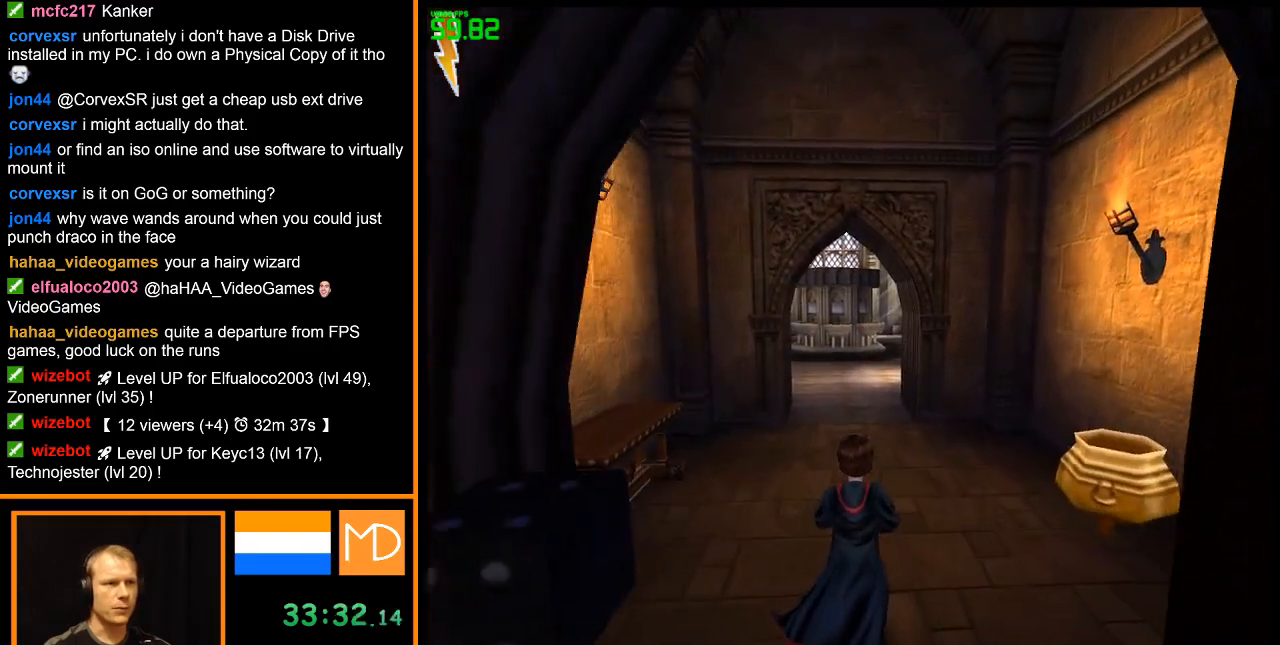
{"keys": ["w"], "mouse": ["right"], "events": []}
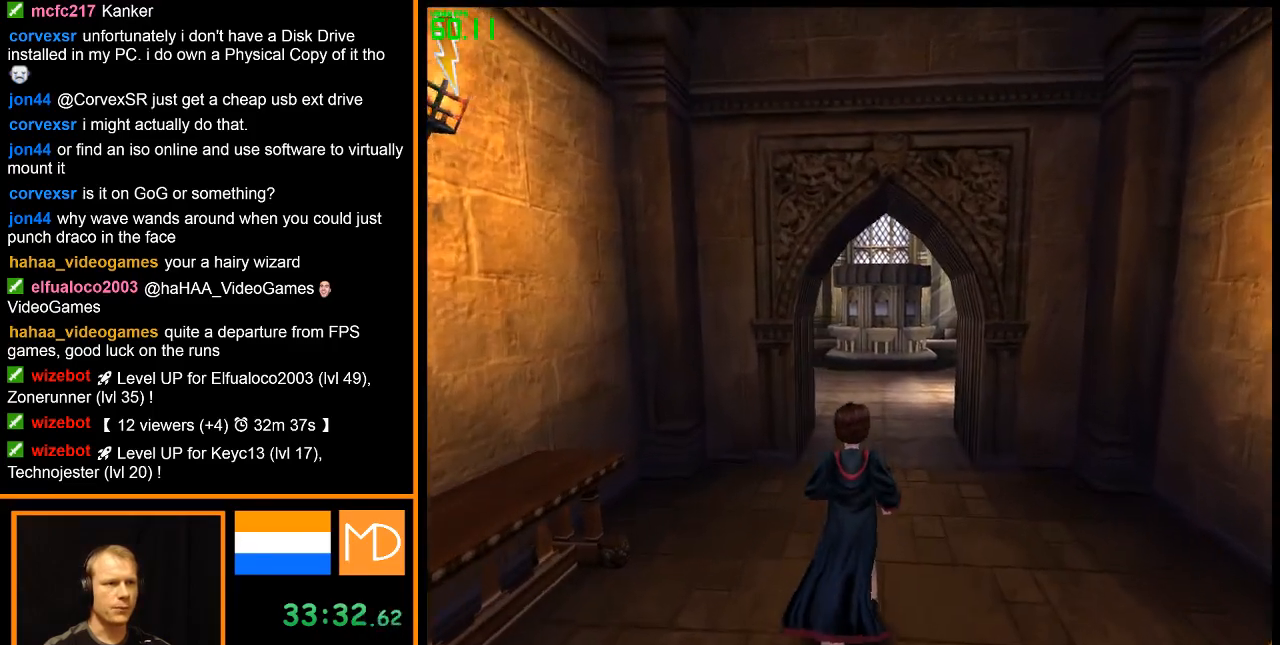
{"keys": ["w"], "mouse": ["right"], "events": []}
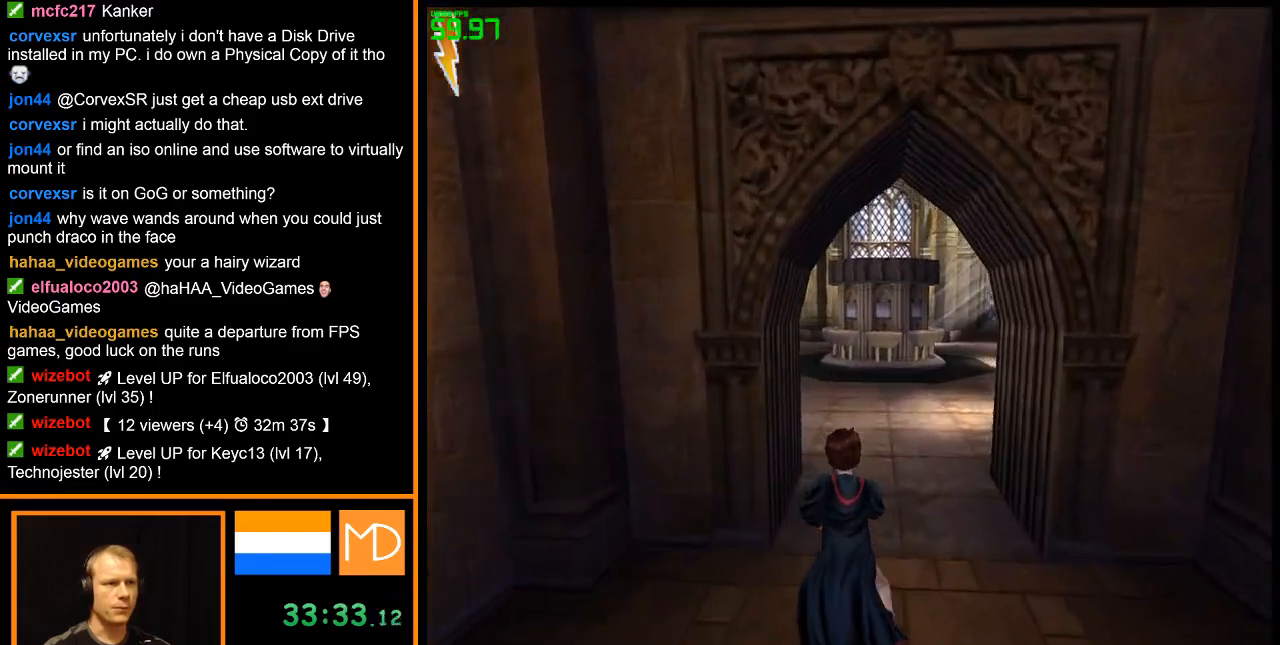
{"keys": ["w"], "mouse": ["right"], "events": []}
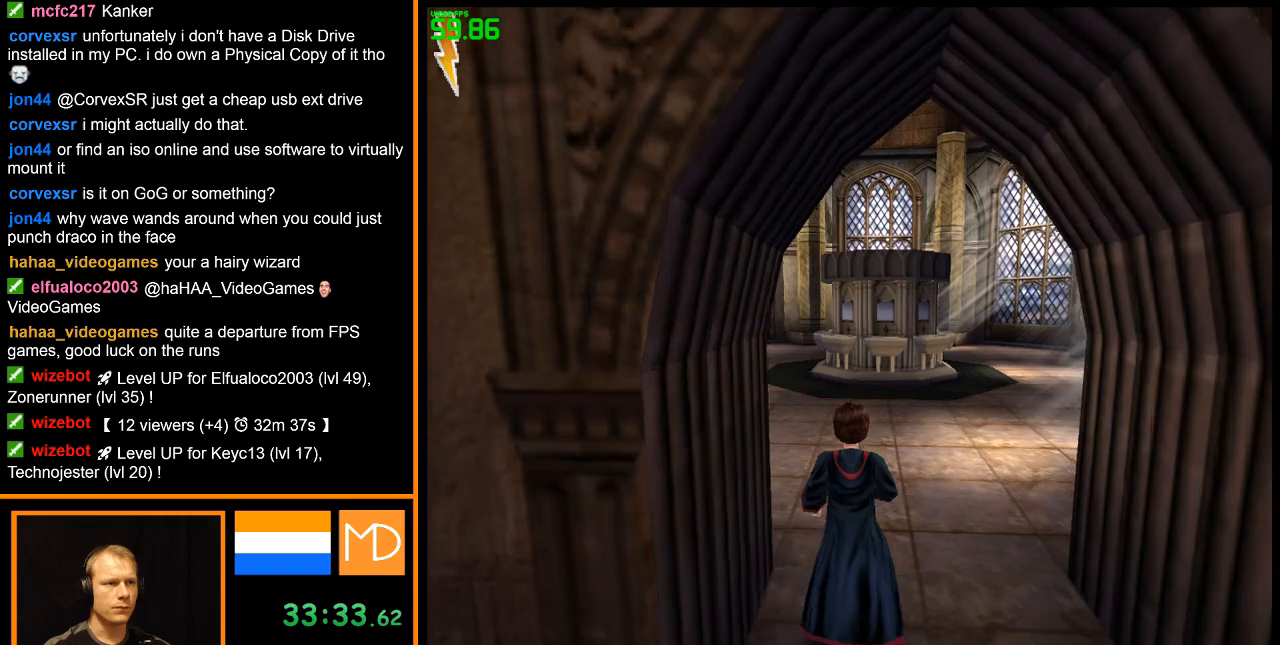
{"keys": ["w"], "mouse": ["right"], "events": []}
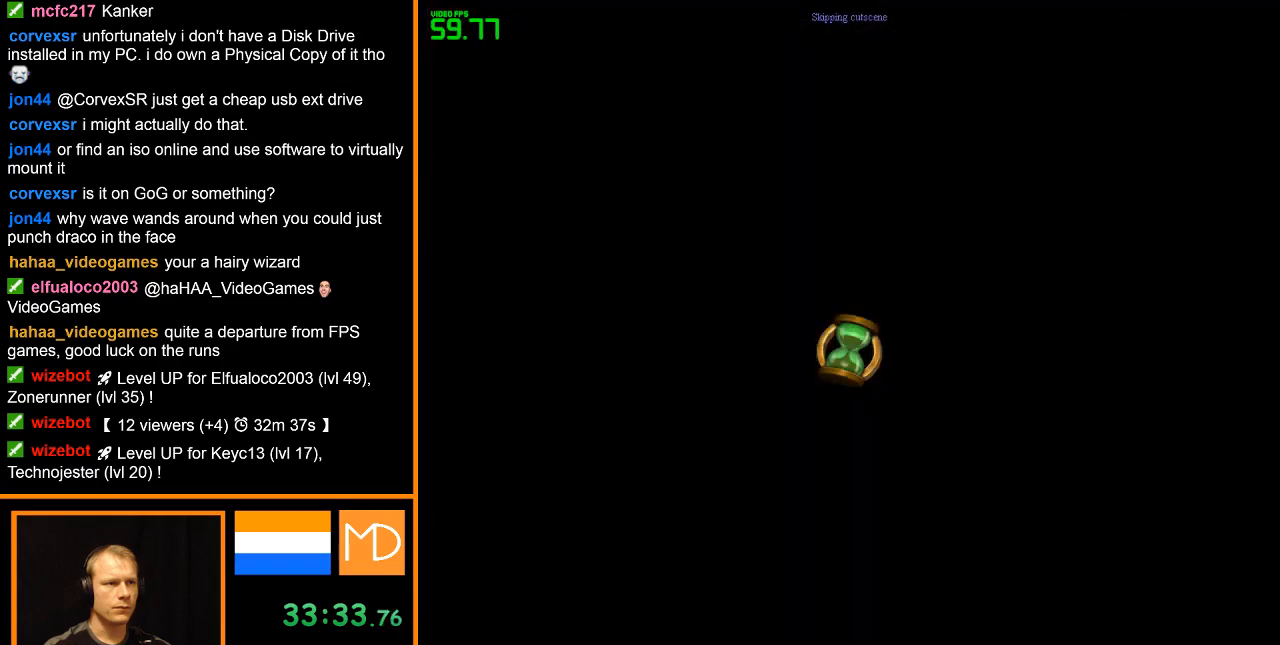
{"keys": ["w"], "mouse": ["right"], "events": []}
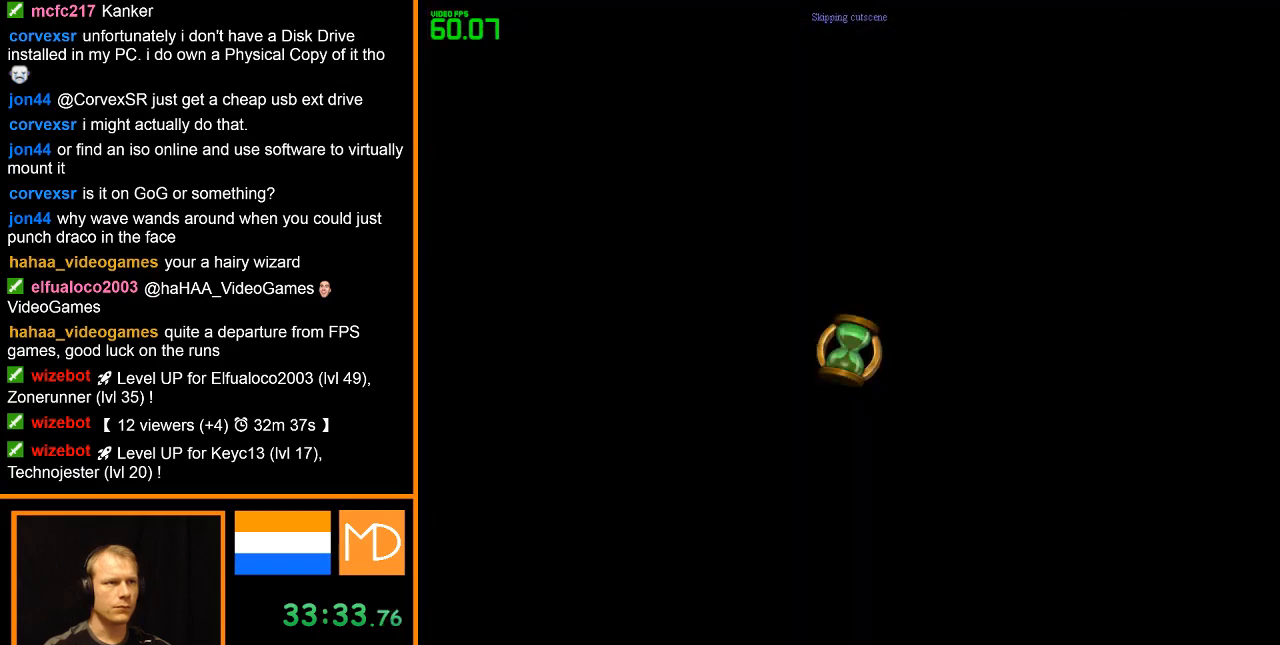
{"keys": ["w"], "mouse": ["right"], "events": []}
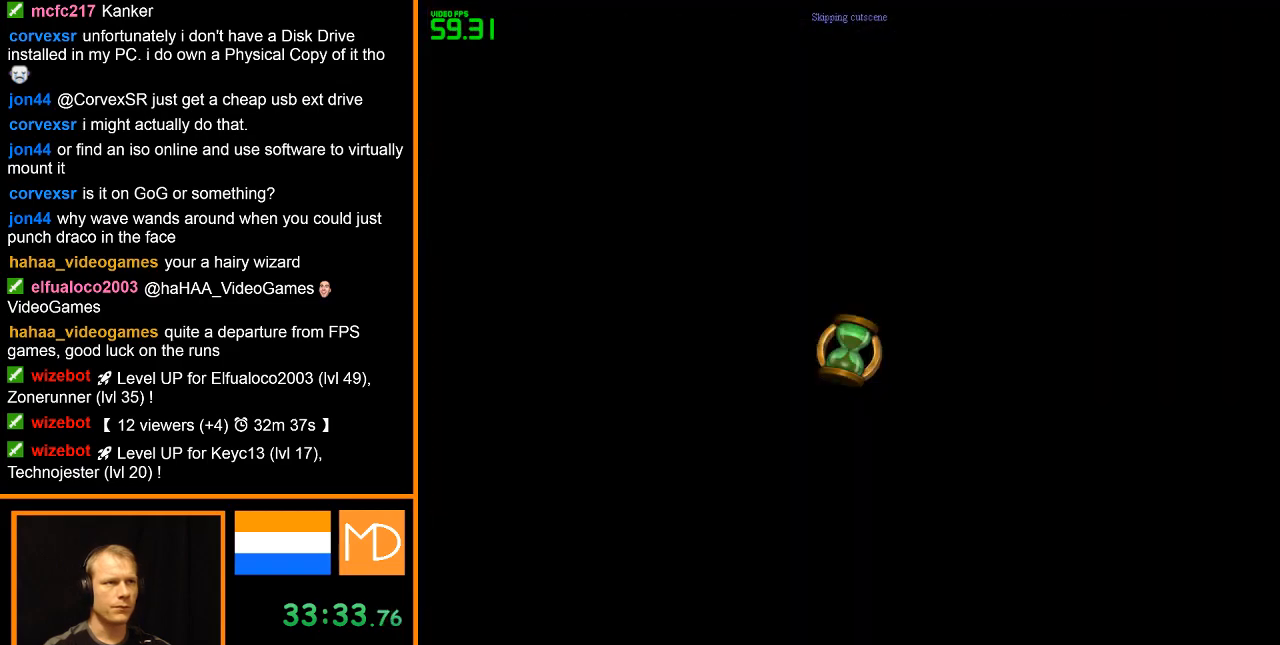
{"keys": ["w"], "mouse": ["right"], "events": []}
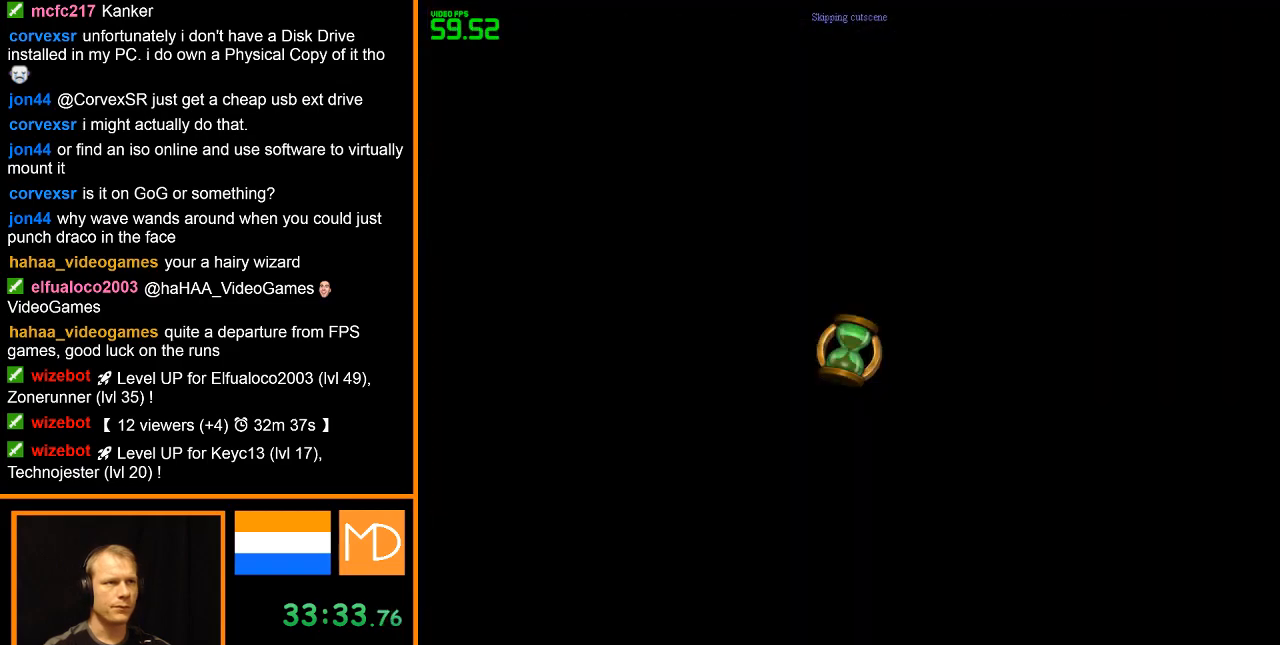
{"keys": ["w"], "mouse": ["right"], "events": []}
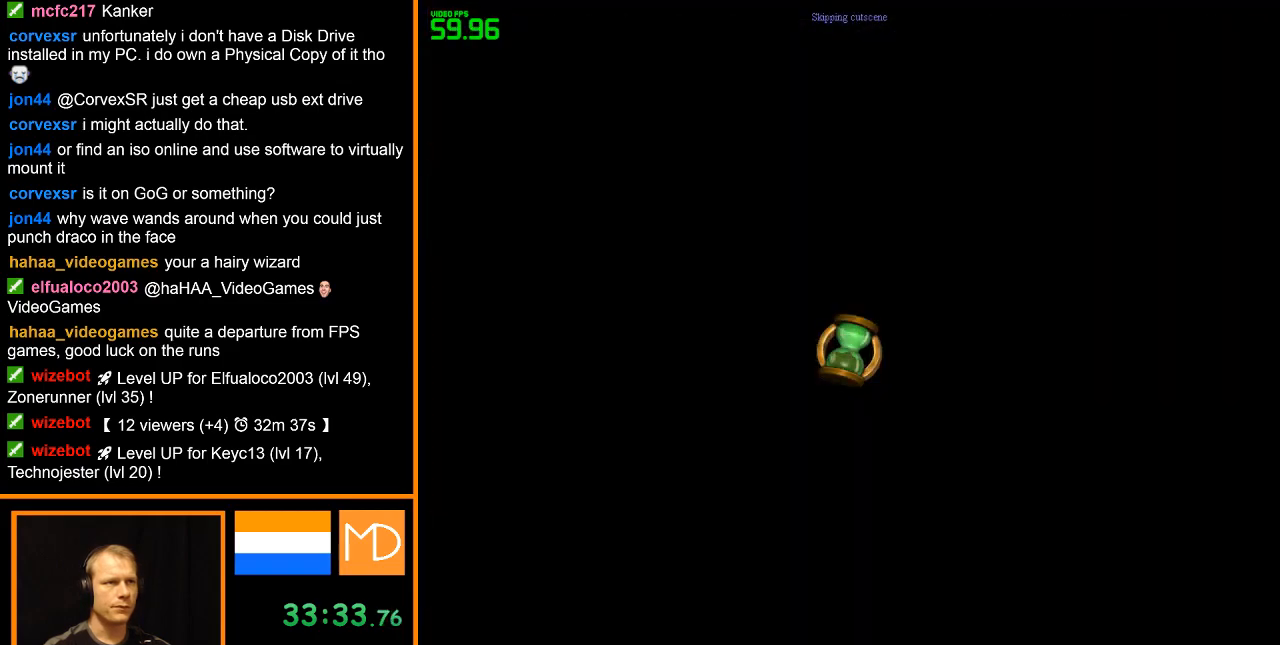
{"keys": [], "mouse": [], "events": [[450, "mouse_right", "up"], [450, "w", "up"]]}
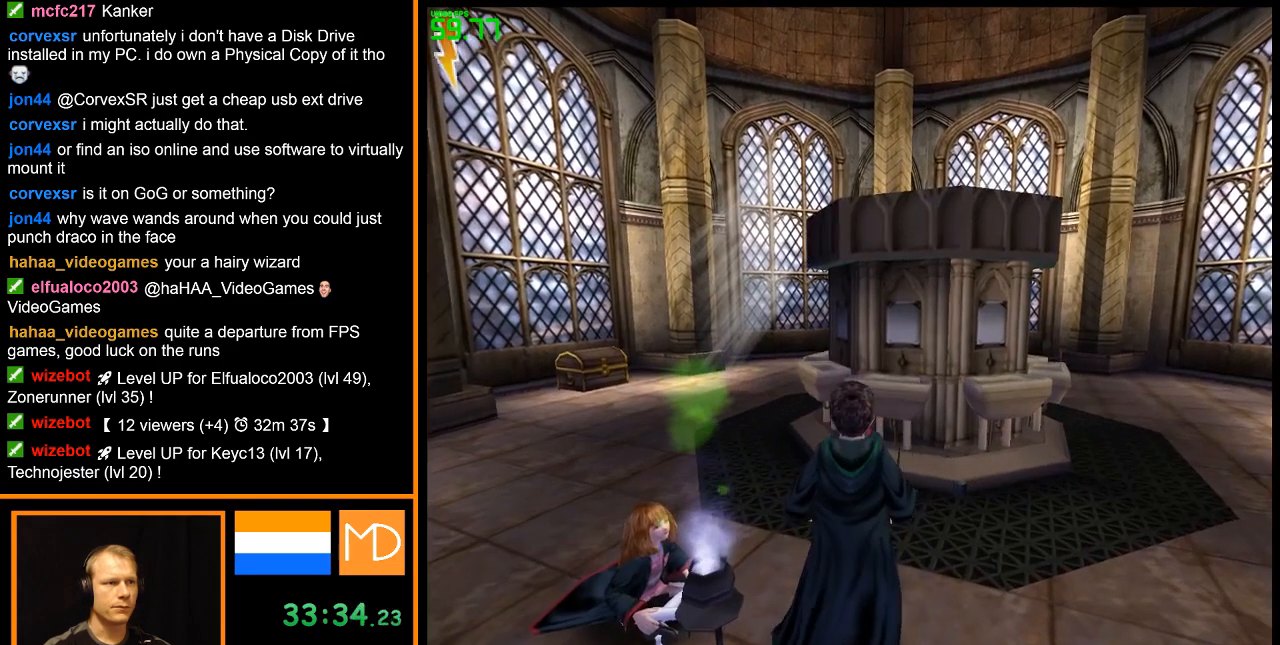
{"keys": ["w"], "mouse": [], "events": [[484, "w", "down"]]}
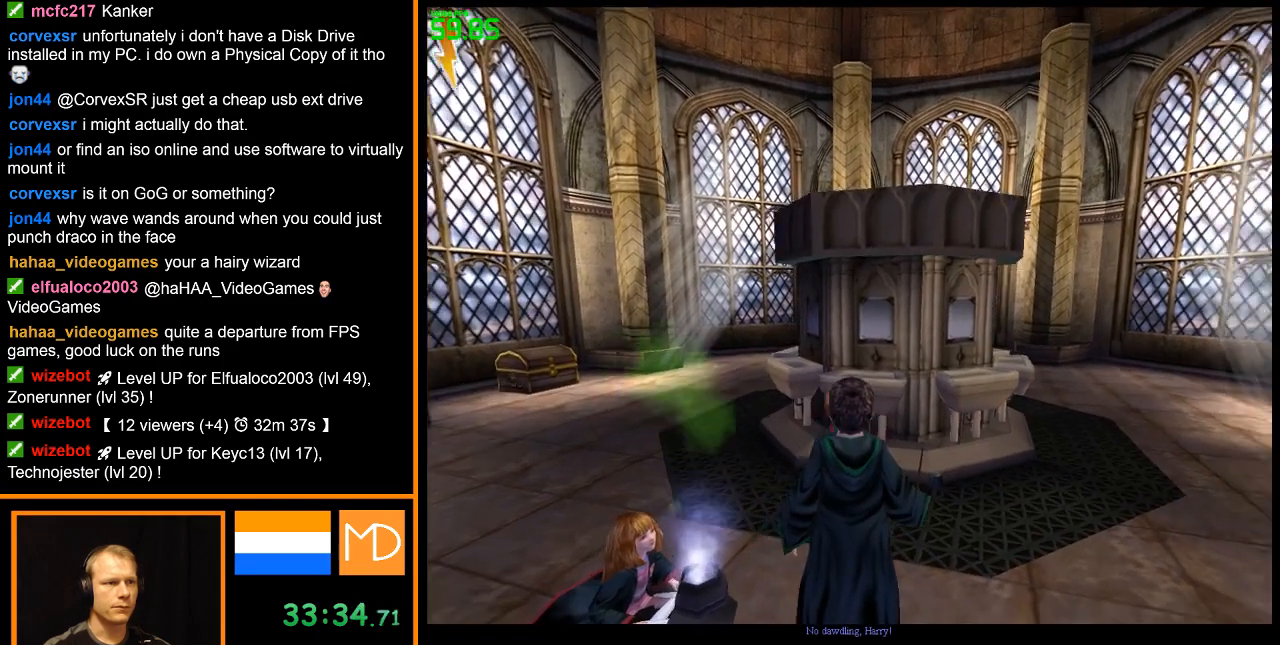
{"keys": ["w"], "mouse": [], "events": []}
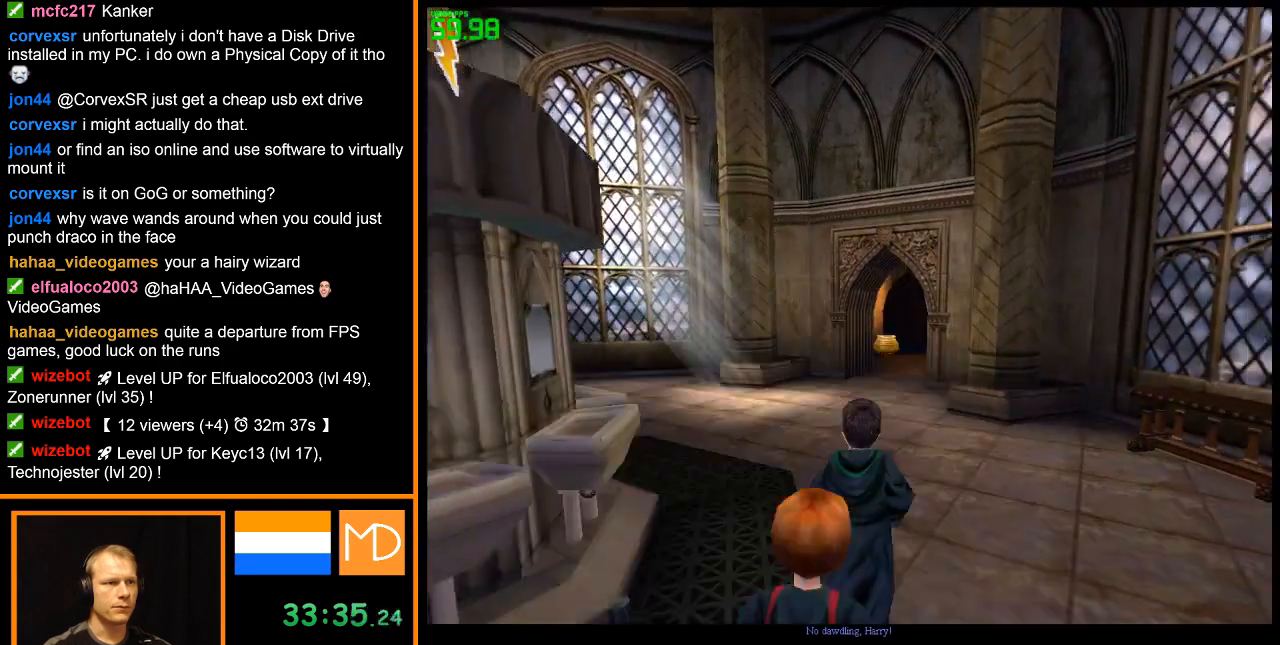
{"keys": ["w"], "mouse": [], "events": []}
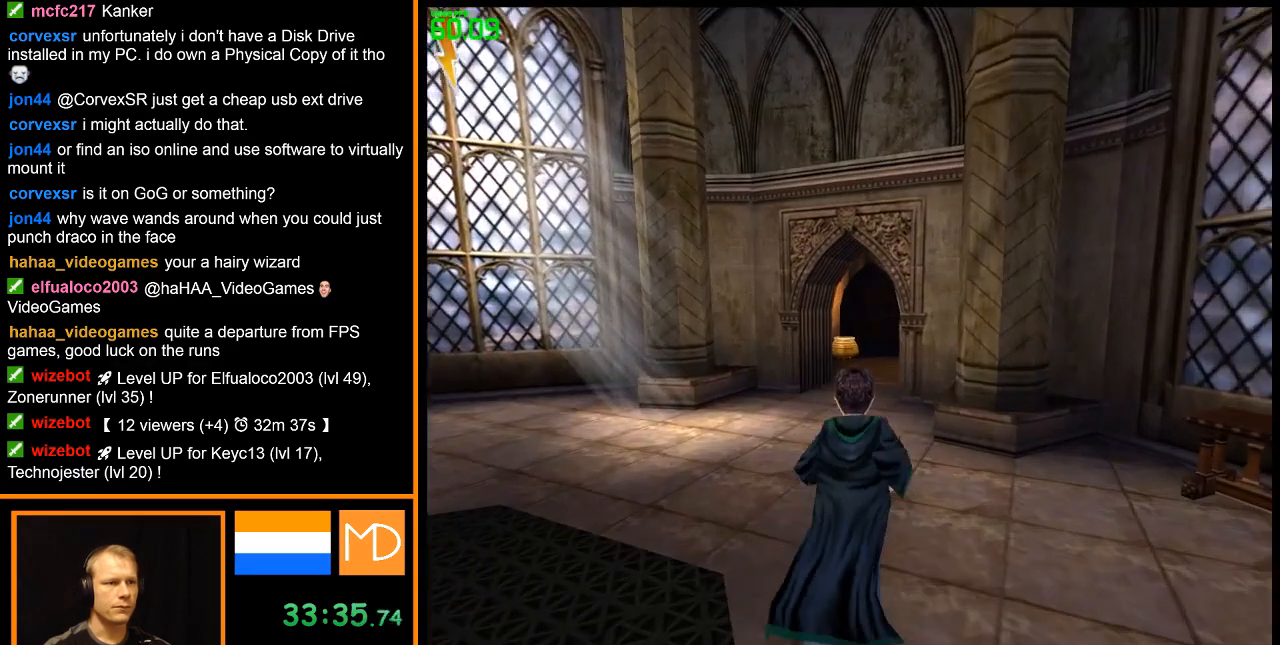
{"keys": ["w"], "mouse": [], "events": []}
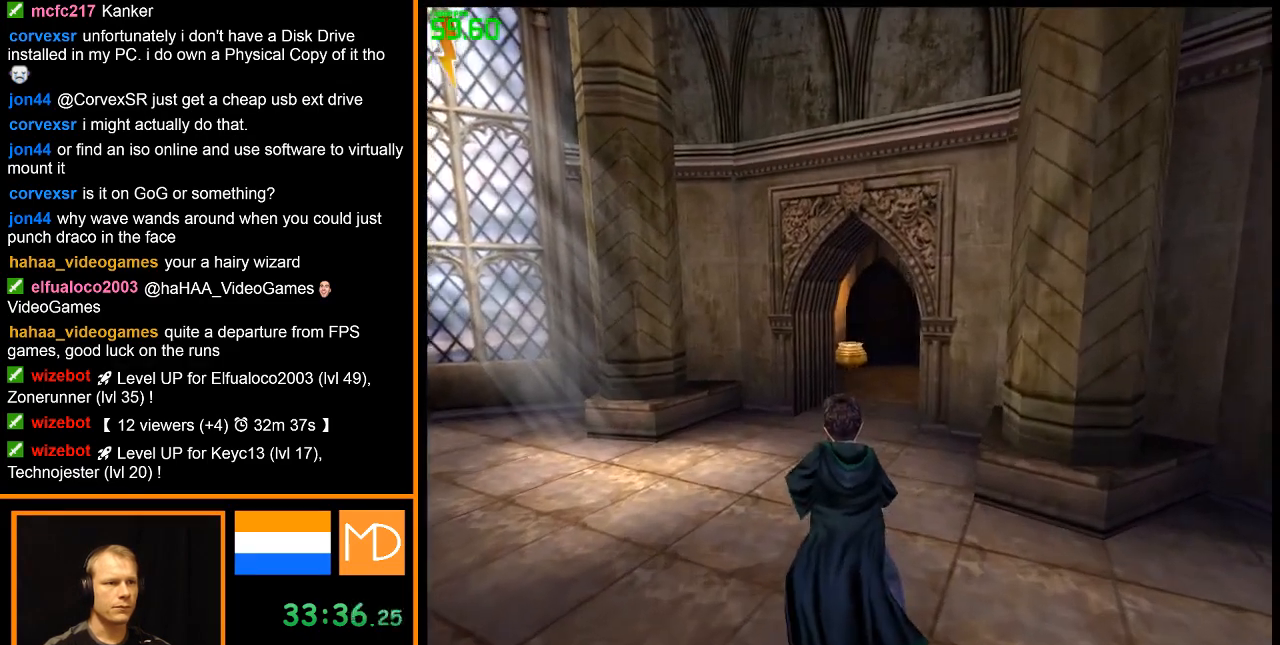
{"keys": ["w"], "mouse": [], "events": []}
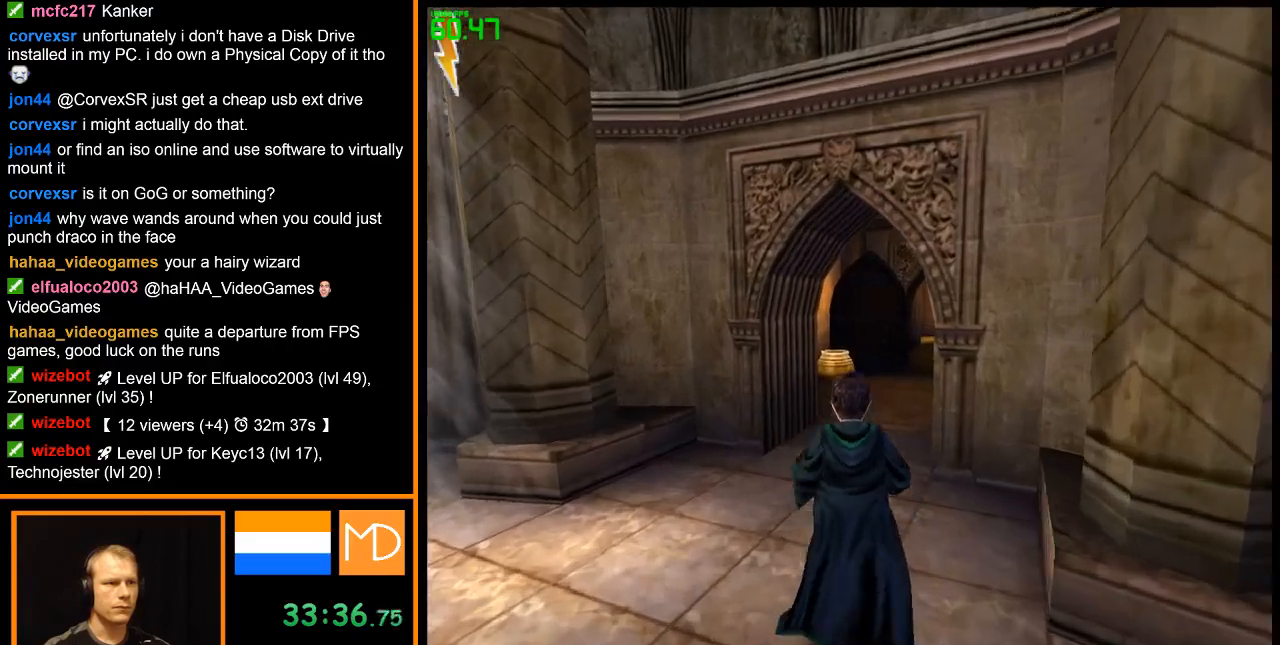
{"keys": ["w"], "mouse": [], "events": []}
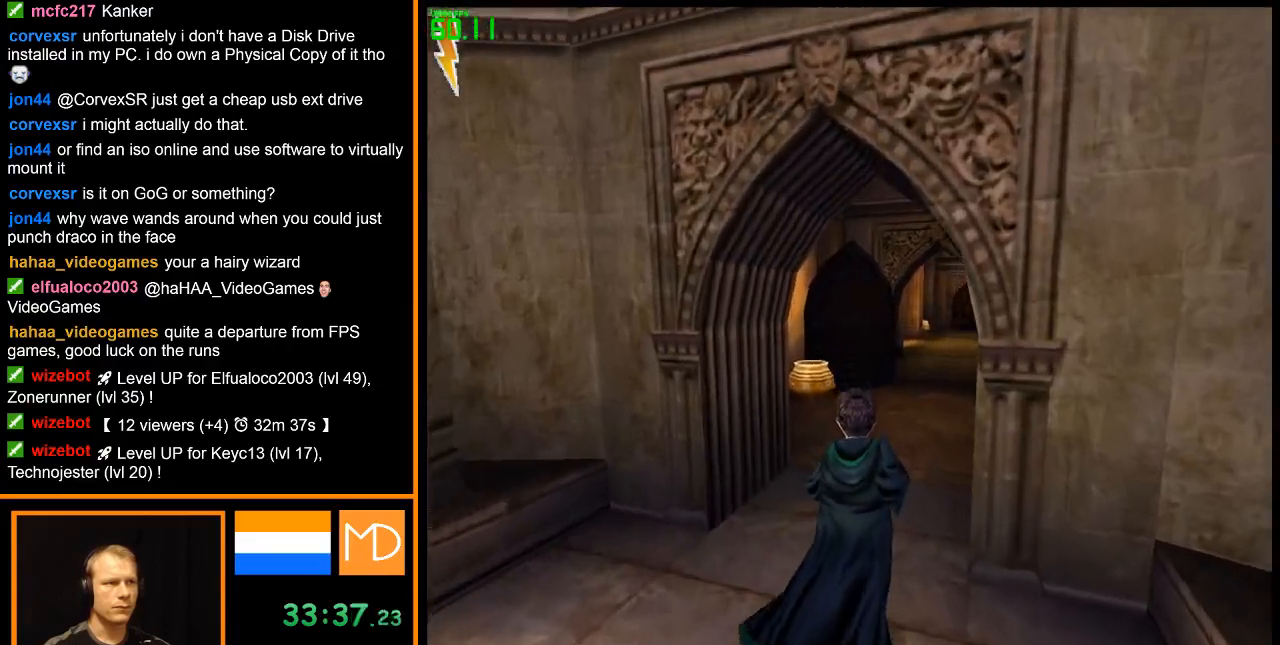
{"keys": ["w"], "mouse": [], "events": []}
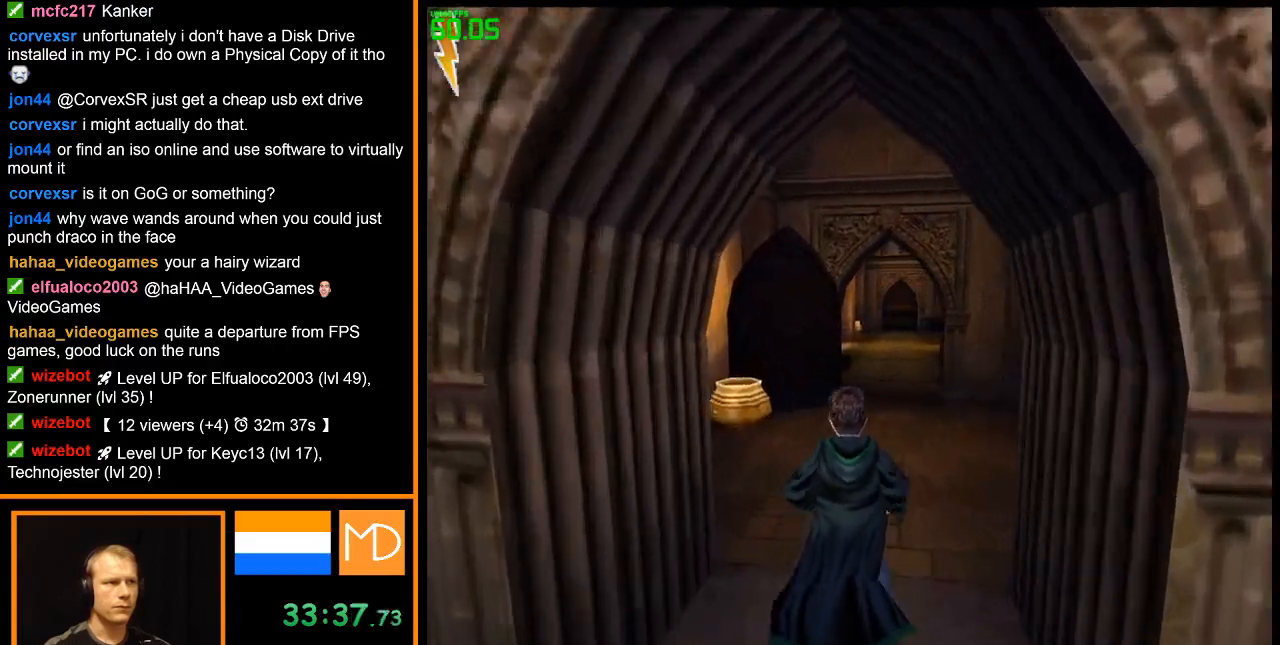
{"keys": ["w"], "mouse": [], "events": []}
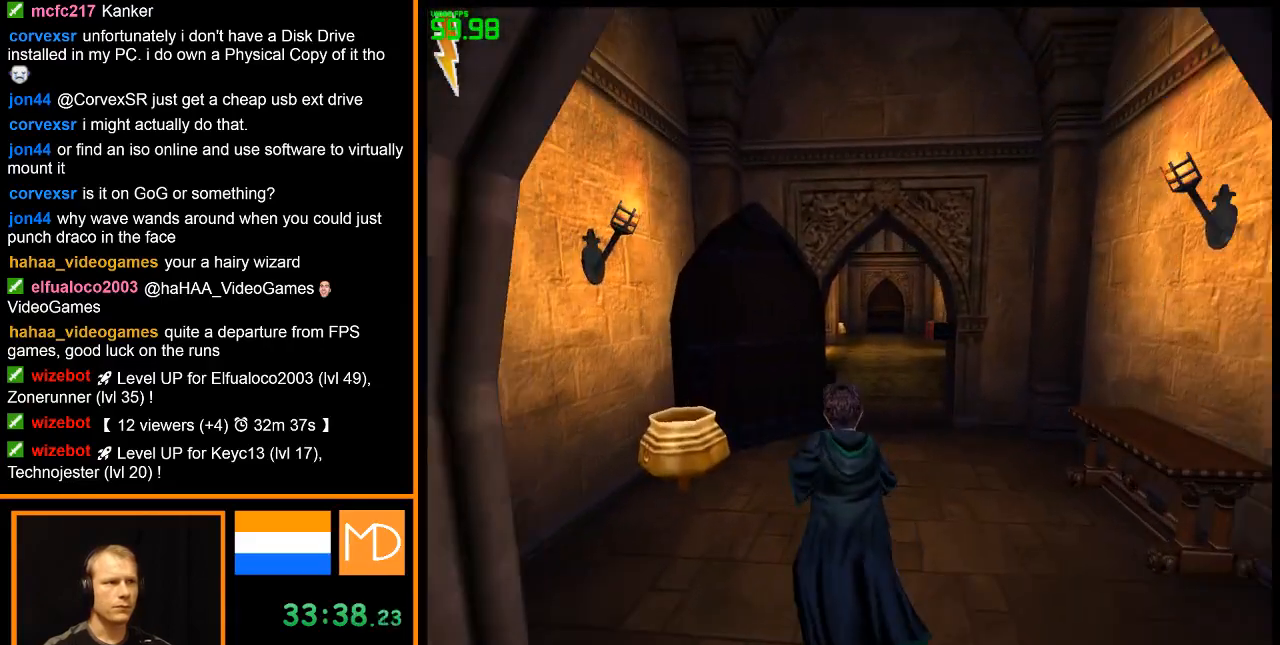
{"keys": ["w"], "mouse": [], "events": []}